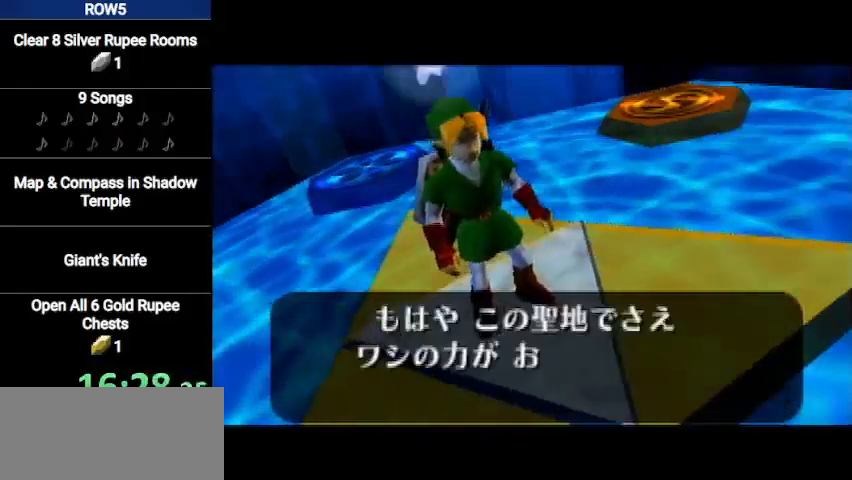
Gameplay with a controller (Nintendo layout); each line is a JSON object with the inputs held at the frame after it. "events" lists button and stick changes between this image and that frame as [ms after this image, input, new state], when the widget could be followed in between. Not read: L3 R3.
{"buttons": ["A"], "left_stick": "center", "right_stick": "center", "events": [[34, "A", "down"], [67, "B", "up"], [100, "A", "up"], [167, "B", "down"], [201, "A", "down"], [267, "A", "up"], [267, "B", "up"], [367, "A", "down"], [367, "B", "down"], [401, "A", "up"], [401, "B", "up"], [501, "A", "down"]]}
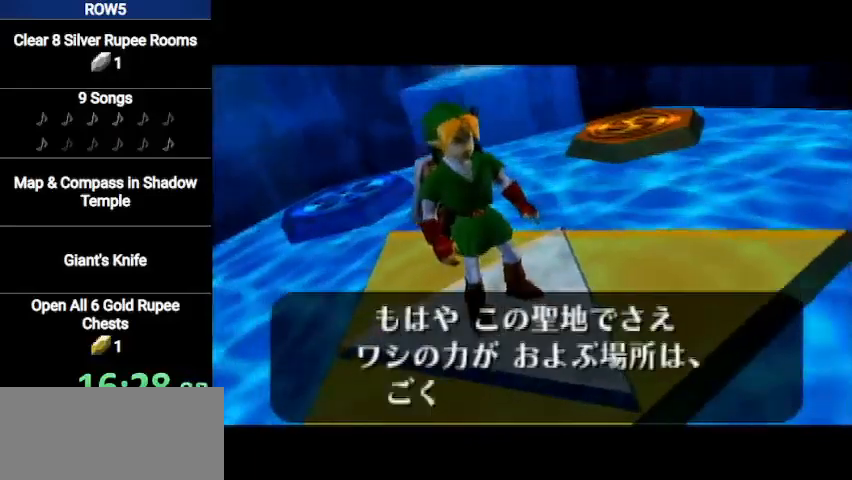
{"buttons": ["A"], "left_stick": "center", "right_stick": "center", "events": [[33, "B", "down"], [67, "A", "up"], [100, "B", "up"], [167, "A", "down"], [200, "B", "down"], [233, "A", "up"], [300, "B", "up"], [334, "A", "down"], [400, "A", "up"], [400, "B", "down"], [434, "A", "down"], [434, "B", "up"]]}
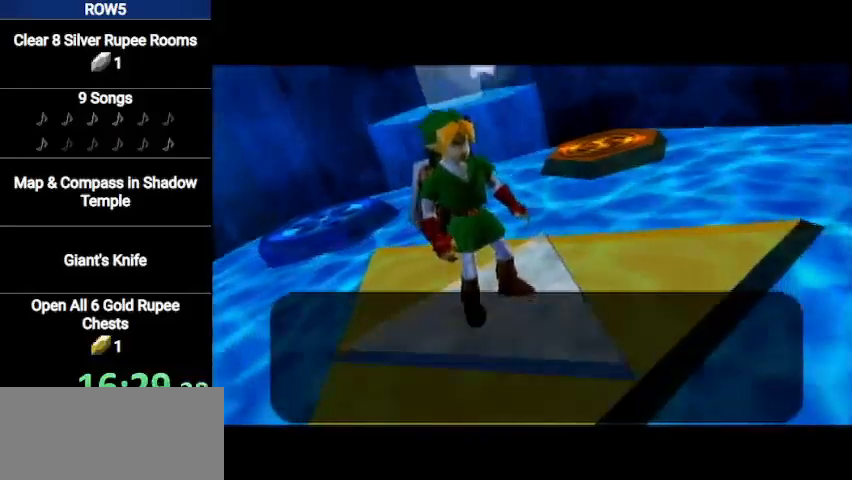
{"buttons": [], "left_stick": "center", "right_stick": "center", "events": [[34, "A", "up"], [67, "B", "down"], [134, "A", "down"], [134, "B", "up"], [201, "A", "up"], [234, "B", "down"], [301, "A", "down"], [301, "B", "up"], [367, "A", "up"], [401, "A", "down"], [401, "B", "down"], [434, "B", "up"], [468, "A", "up"]]}
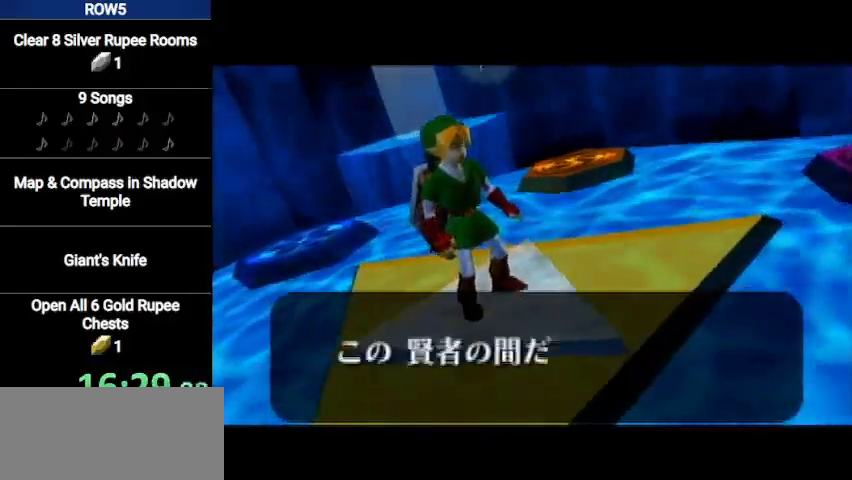
{"buttons": [], "left_stick": "center", "right_stick": "center", "events": [[67, "B", "down"], [100, "A", "down"], [133, "A", "up"], [133, "B", "up"], [233, "B", "down"], [300, "B", "up"], [400, "B", "down"], [434, "B", "up"]]}
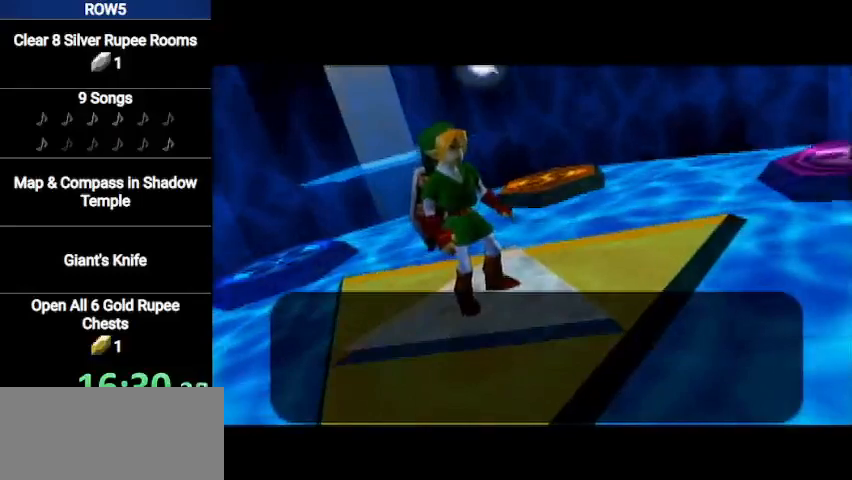
{"buttons": ["A"], "left_stick": "center", "right_stick": "center", "events": [[34, "A", "down"], [67, "A", "up"], [67, "B", "down"], [134, "B", "up"], [167, "A", "down"], [234, "A", "up"], [267, "B", "down"], [334, "A", "down"], [334, "B", "up"], [401, "A", "up"], [401, "B", "down"], [434, "A", "down"], [468, "B", "up"]]}
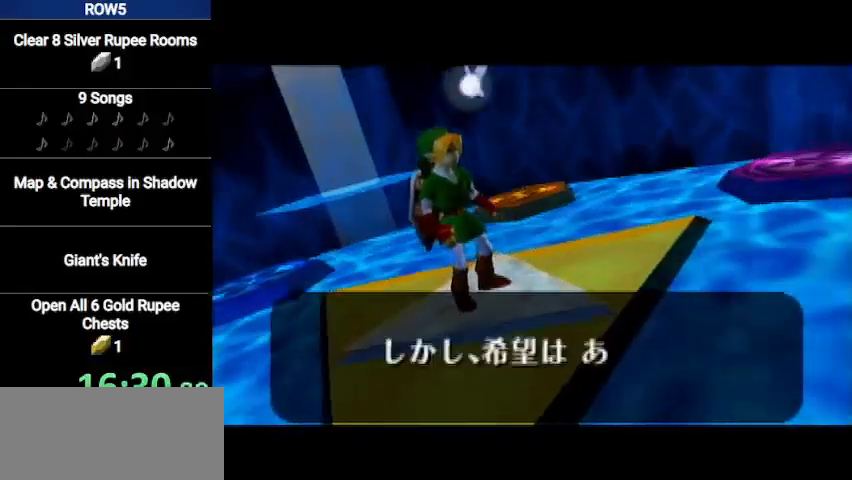
{"buttons": [], "left_stick": "center", "right_stick": "center", "events": [[33, "A", "up"], [67, "B", "down"], [133, "A", "down"], [133, "B", "up"], [200, "A", "up"], [233, "B", "down"], [300, "A", "down"], [300, "B", "up"], [367, "A", "up"], [400, "B", "down"], [434, "A", "down"], [434, "B", "up"], [500, "A", "up"]]}
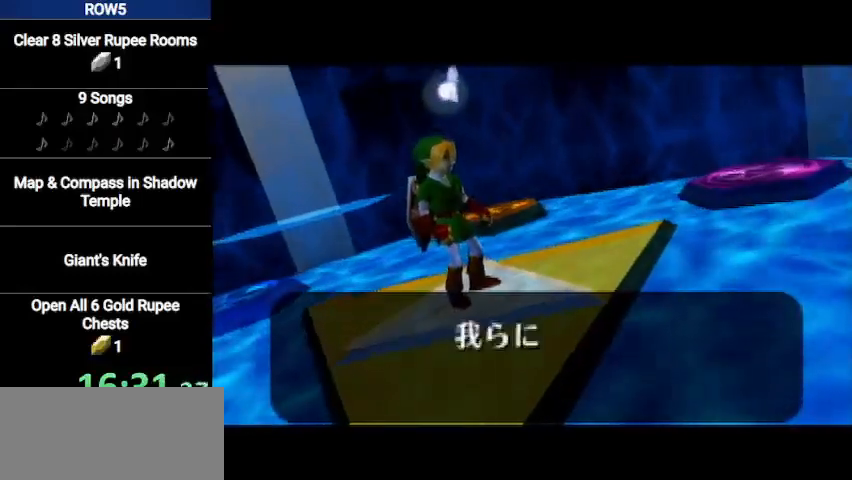
{"buttons": [], "left_stick": "center", "right_stick": "center", "events": [[67, "B", "down"], [100, "A", "down"], [134, "B", "up"], [167, "A", "up"], [234, "B", "down"], [267, "A", "down"], [334, "A", "up"], [334, "B", "up"], [367, "A", "down"], [367, "B", "down"], [434, "A", "up"], [468, "B", "up"]]}
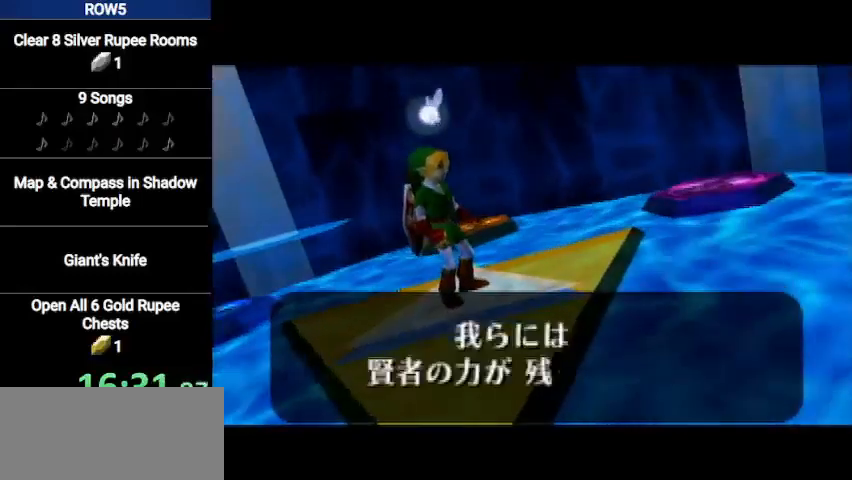
{"buttons": ["A"], "left_stick": "center", "right_stick": "center", "events": [[67, "A", "down"], [67, "B", "down"], [100, "A", "up"], [167, "B", "up"], [233, "A", "down"], [267, "A", "up"], [267, "B", "down"], [367, "A", "down"], [367, "B", "up"], [400, "A", "up"], [434, "B", "down"], [500, "A", "down"], [500, "B", "up"]]}
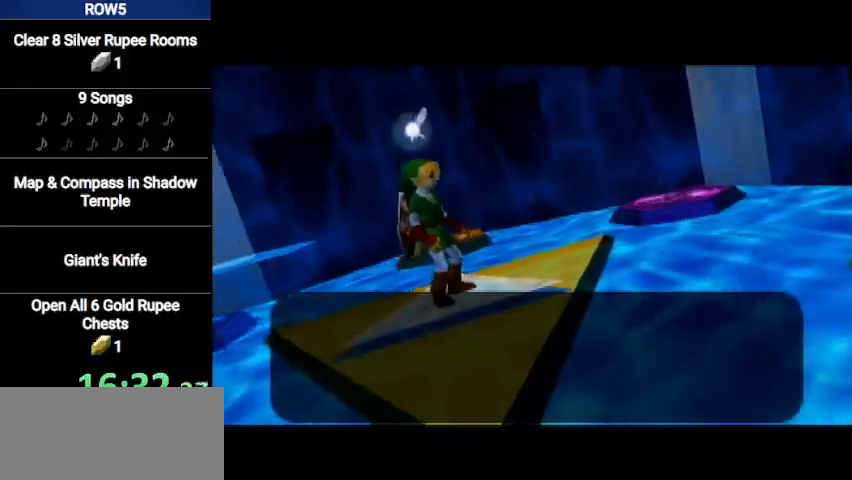
{"buttons": ["A", "B"], "left_stick": "center", "right_stick": "center", "events": [[67, "A", "up"], [134, "B", "down"], [167, "A", "down"], [201, "B", "up"], [267, "A", "up"], [334, "B", "down"], [367, "A", "down"], [367, "B", "up"], [401, "A", "up"], [501, "A", "down"], [501, "B", "down"]]}
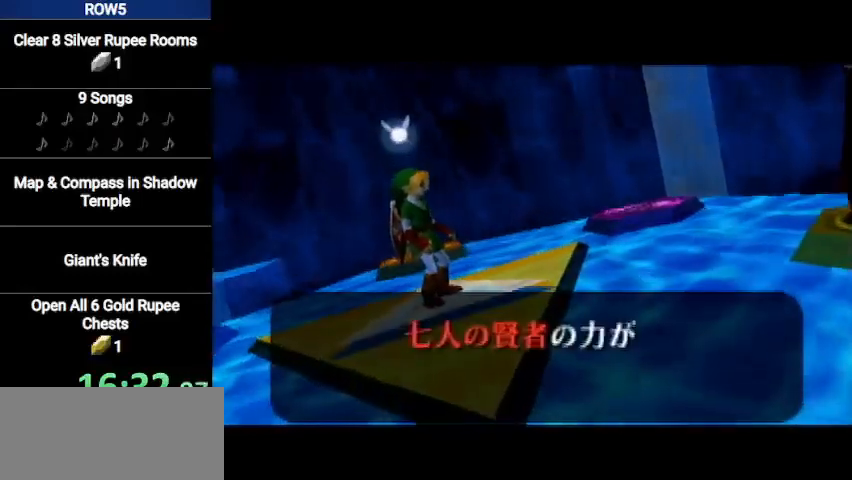
{"buttons": ["A"], "left_stick": "center", "right_stick": "center", "events": [[67, "A", "up"], [67, "B", "up"], [167, "A", "down"], [167, "B", "down"], [233, "A", "up"], [267, "B", "up"], [334, "A", "down"], [400, "A", "up"], [400, "B", "down"], [434, "B", "up"], [500, "A", "down"]]}
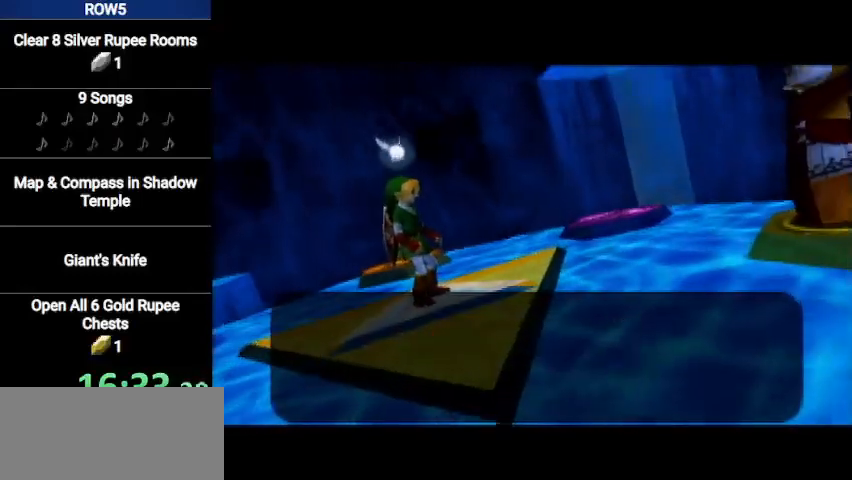
{"buttons": ["A"], "left_stick": "center", "right_stick": "center", "events": [[34, "A", "up"], [67, "B", "down"], [134, "A", "down"], [134, "B", "up"], [201, "A", "up"], [267, "B", "down"], [334, "B", "up"], [401, "B", "down"], [468, "A", "down"], [501, "B", "up"]]}
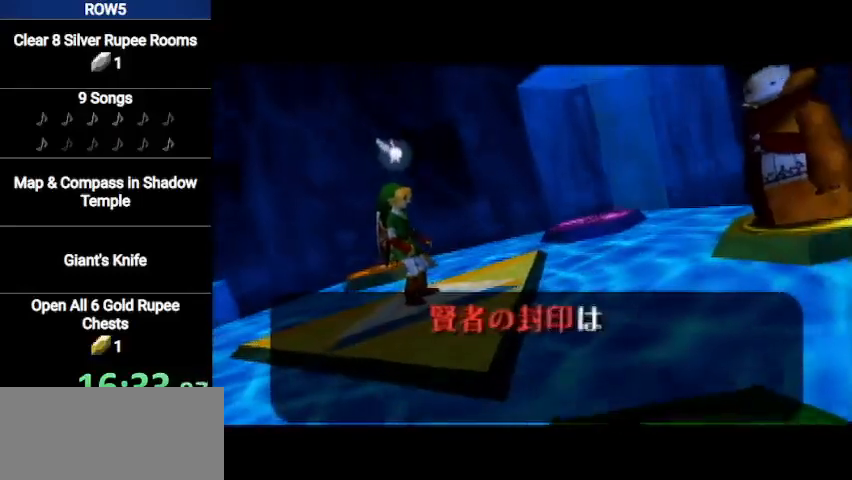
{"buttons": ["A", "B"], "left_stick": "center", "right_stick": "center", "events": [[33, "A", "up"], [100, "B", "down"], [133, "A", "down"], [200, "B", "up"], [233, "A", "up"], [300, "B", "down"], [334, "A", "down"], [367, "A", "up"], [367, "B", "up"], [467, "A", "down"], [467, "B", "down"]]}
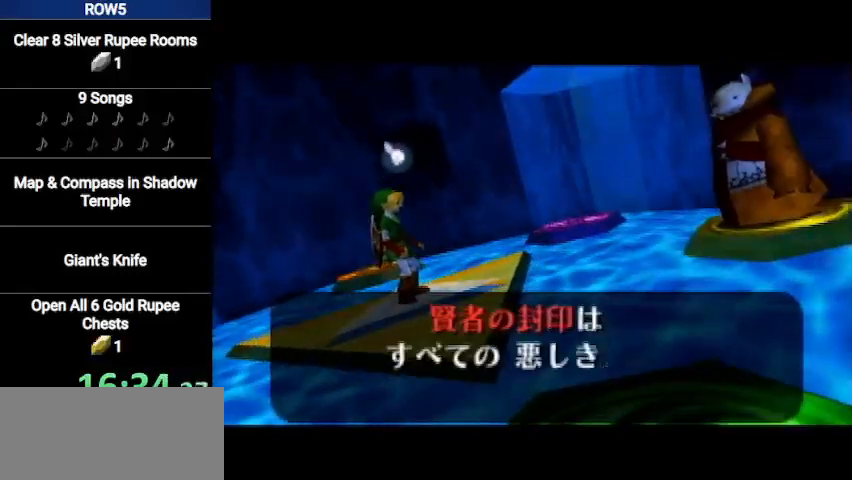
{"buttons": ["B"], "left_stick": "center", "right_stick": "center", "events": [[34, "A", "up"], [67, "B", "up"], [134, "A", "down"], [167, "A", "up"], [167, "B", "down"], [267, "B", "up"], [301, "A", "down"], [334, "A", "up"], [367, "B", "down"], [401, "A", "down"], [401, "B", "up"], [468, "A", "up"], [501, "B", "down"]]}
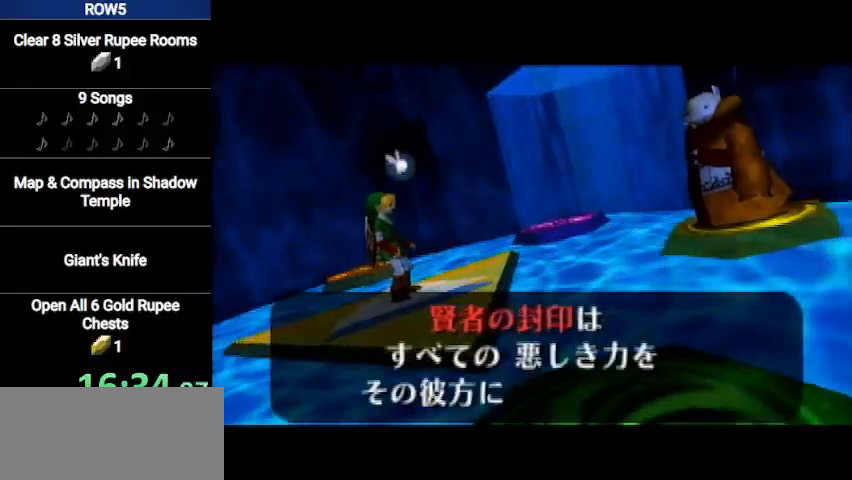
{"buttons": ["B"], "left_stick": "center", "right_stick": "center", "events": [[67, "A", "down"], [67, "B", "up"], [133, "A", "up"], [167, "B", "down"], [233, "A", "down"], [233, "B", "up"], [300, "A", "up"], [334, "B", "down"], [367, "A", "down"], [400, "A", "up"], [400, "B", "up"], [500, "B", "down"]]}
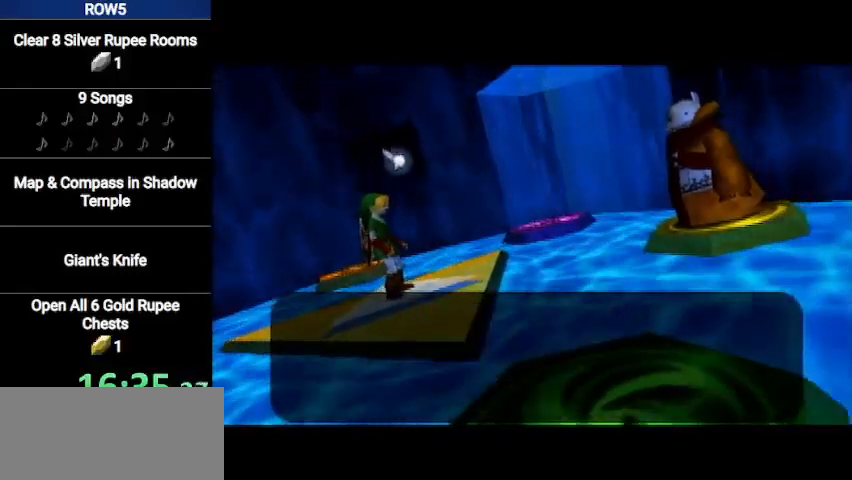
{"buttons": ["A"], "left_stick": "center", "right_stick": "center", "events": [[34, "A", "down"], [67, "A", "up"], [67, "B", "up"], [201, "A", "down"], [201, "B", "down"], [267, "A", "up"], [267, "B", "up"], [334, "A", "down"], [334, "B", "down"], [367, "A", "up"], [434, "B", "up"], [501, "A", "down"]]}
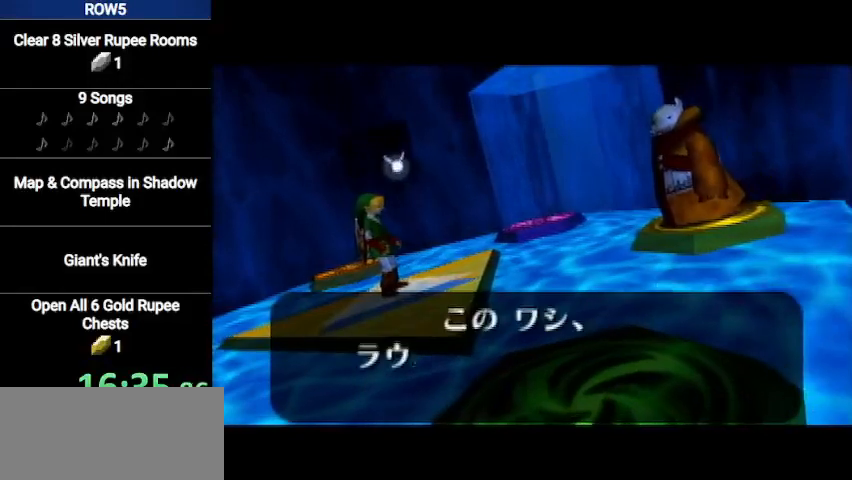
{"buttons": [], "left_stick": "center", "right_stick": "center", "events": [[33, "A", "up"], [33, "B", "down"], [100, "B", "up"], [167, "A", "down"], [200, "A", "up"], [200, "B", "down"], [300, "A", "down"], [300, "B", "up"], [334, "A", "up"], [367, "B", "down"], [434, "A", "down"], [467, "B", "up"], [500, "A", "up"]]}
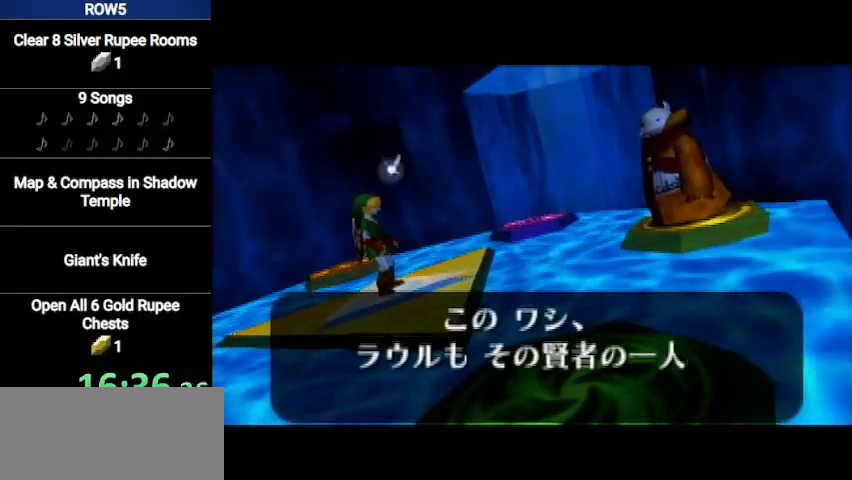
{"buttons": [], "left_stick": "center", "right_stick": "center", "events": [[67, "B", "down"], [100, "A", "down"], [134, "B", "up"], [167, "A", "up"], [267, "A", "down"], [267, "B", "down"], [301, "A", "up"], [301, "B", "up"], [401, "A", "down"], [434, "A", "up"], [434, "B", "down"], [501, "B", "up"]]}
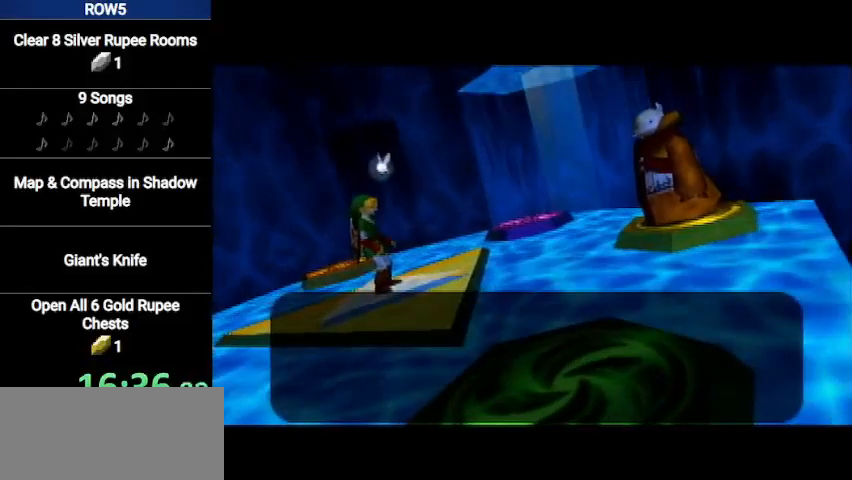
{"buttons": ["A"], "left_stick": "center", "right_stick": "center", "events": [[33, "A", "down"], [100, "A", "up"], [100, "B", "down"], [200, "A", "down"], [200, "B", "up"], [233, "A", "up"], [267, "B", "down"], [334, "A", "down"], [334, "B", "up"], [400, "A", "up"], [434, "B", "down"], [500, "A", "down"], [500, "B", "up"]]}
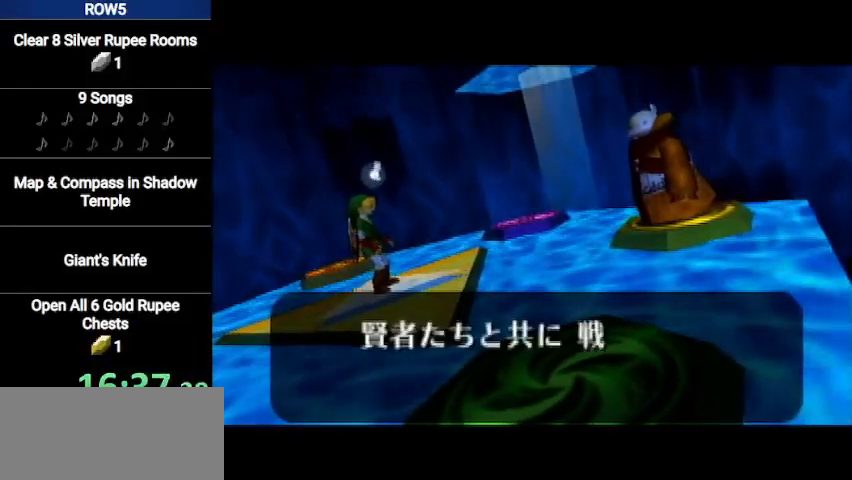
{"buttons": ["B"], "left_stick": "center", "right_stick": "center", "events": [[34, "A", "up"], [134, "B", "down"], [167, "A", "down"], [201, "A", "up"], [201, "B", "up"], [334, "B", "down"], [401, "B", "up"], [434, "A", "down"], [468, "B", "down"], [501, "A", "up"]]}
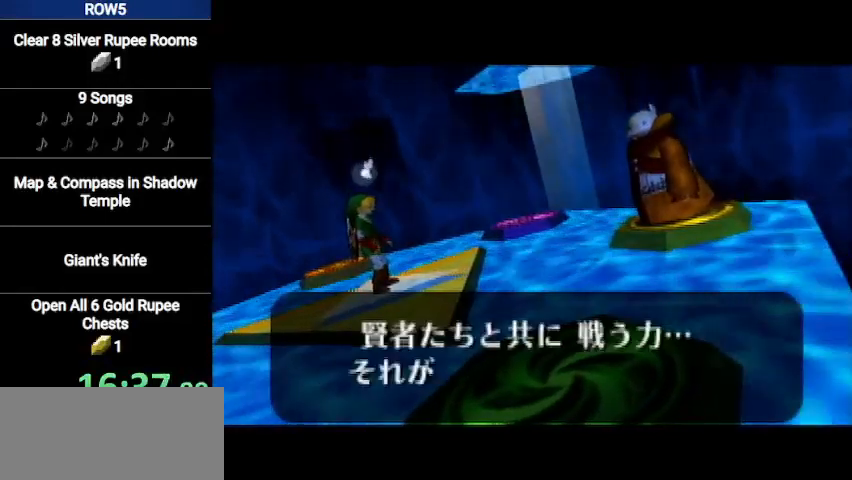
{"buttons": [], "left_stick": "center", "right_stick": "center", "events": [[67, "B", "up"], [100, "A", "down"], [167, "A", "up"], [167, "B", "down"], [267, "A", "down"], [267, "B", "up"], [334, "A", "up"], [334, "B", "down"], [400, "A", "down"], [434, "B", "up"], [467, "A", "up"]]}
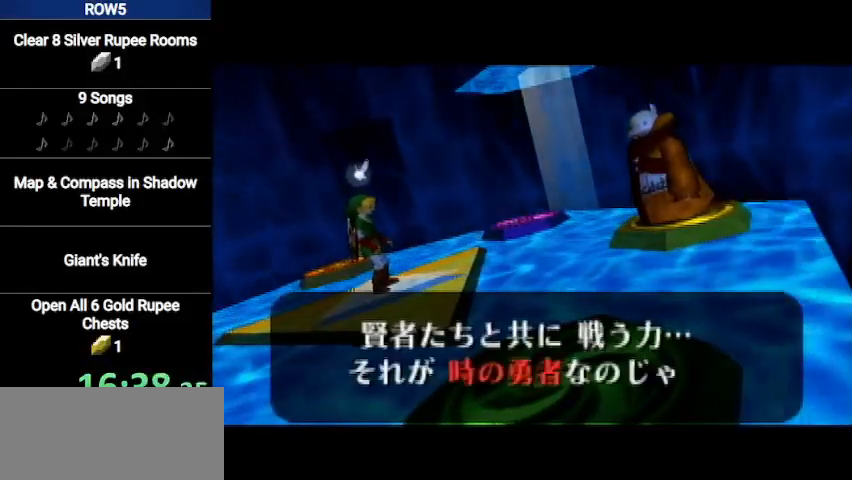
{"buttons": [], "left_stick": "center", "right_stick": "center", "events": [[33, "B", "down"], [100, "A", "down"], [133, "A", "up"], [133, "B", "up"], [234, "B", "down"], [267, "A", "down"], [300, "A", "up"], [300, "B", "up"], [367, "A", "down"], [400, "B", "down"], [434, "A", "up"], [467, "B", "up"]]}
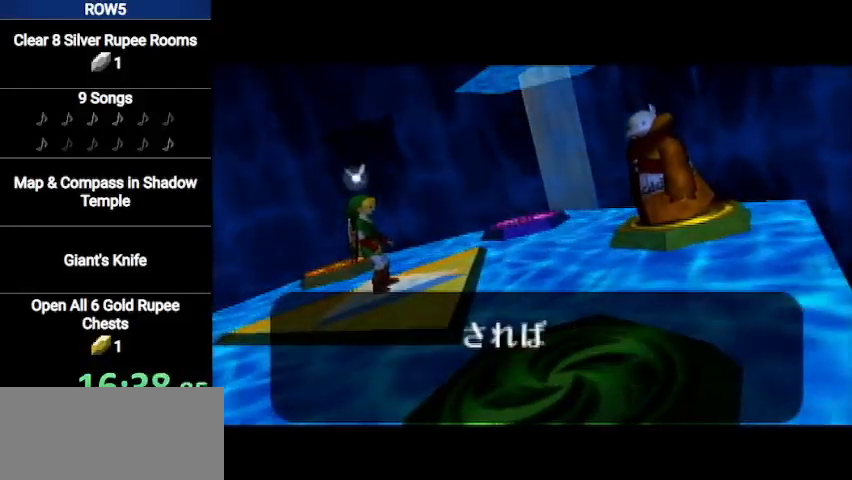
{"buttons": ["A"], "left_stick": "center", "right_stick": "center", "events": [[33, "A", "down"], [66, "B", "down"], [100, "A", "up"], [133, "B", "up"], [200, "A", "down"], [233, "A", "up"], [233, "B", "down"], [266, "B", "up"], [300, "A", "down"], [367, "A", "up"], [367, "B", "down"], [467, "A", "down"], [467, "B", "up"]]}
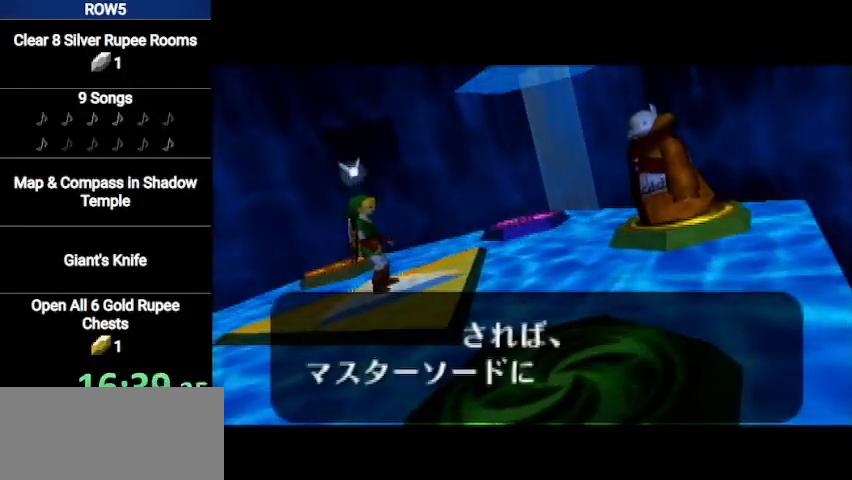
{"buttons": [], "left_stick": "center", "right_stick": "center", "events": [[33, "A", "up"], [67, "B", "down"], [133, "A", "down"], [133, "B", "up"], [200, "A", "up"], [267, "A", "down"], [300, "A", "up"], [400, "B", "down"], [434, "A", "down"], [467, "A", "up"], [467, "B", "up"]]}
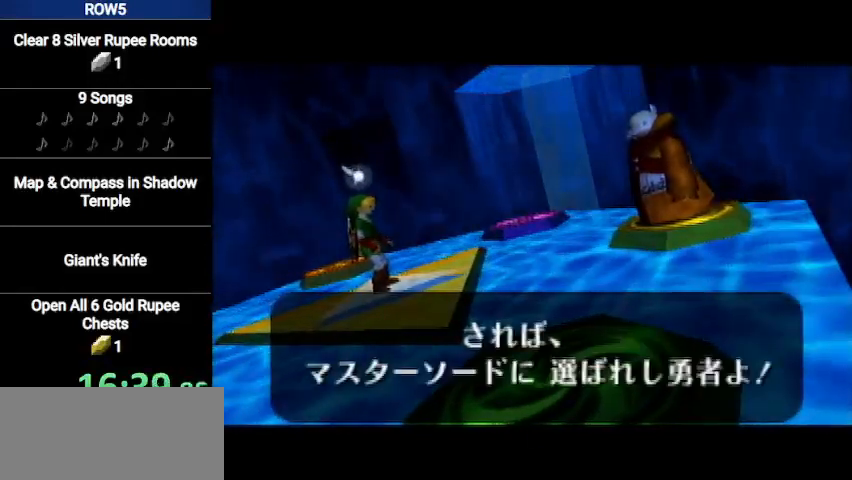
{"buttons": [], "left_stick": "center", "right_stick": "center", "events": [[66, "A", "down"], [66, "B", "down"], [166, "A", "up"], [166, "B", "up"], [266, "A", "down"], [266, "B", "down"], [300, "A", "up"], [300, "B", "up"], [400, "A", "down"], [400, "B", "down"], [433, "A", "up"], [467, "B", "up"]]}
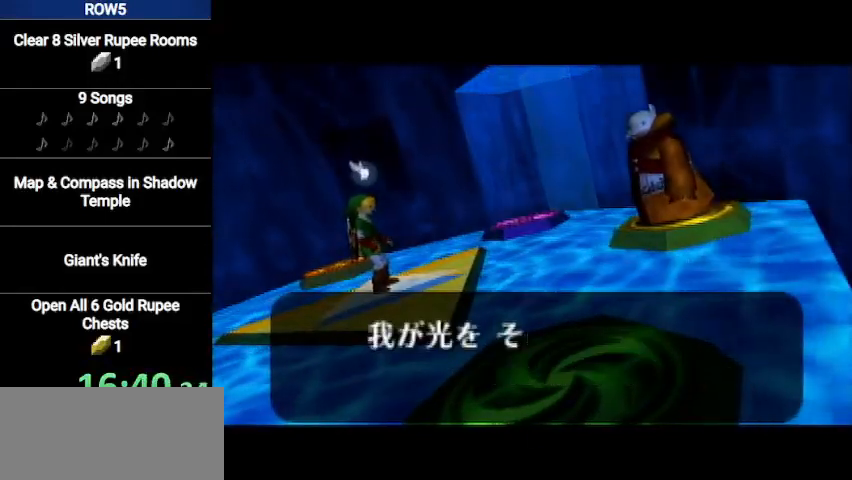
{"buttons": ["A"], "left_stick": "center", "right_stick": "center", "events": [[33, "A", "down"], [67, "A", "up"], [67, "B", "down"], [167, "B", "up"], [200, "A", "down"], [234, "A", "up"], [267, "B", "down"], [300, "A", "down"], [300, "B", "up"], [367, "A", "up"], [400, "B", "down"], [467, "A", "down"], [467, "B", "up"]]}
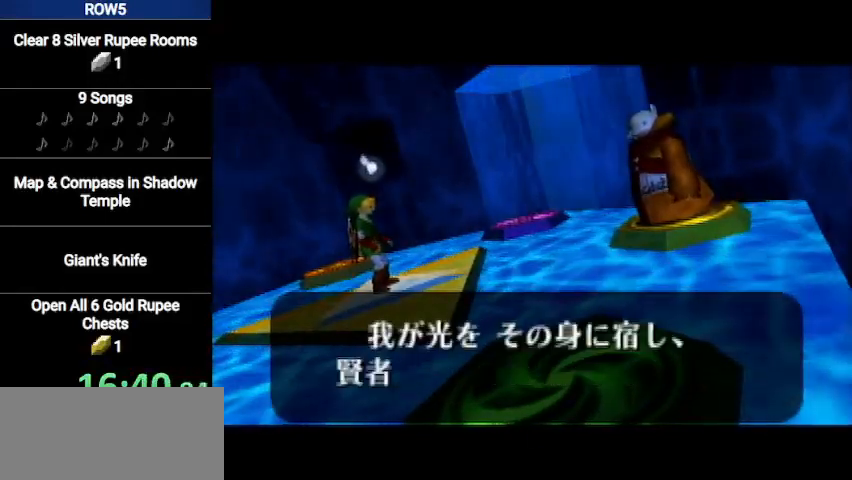
{"buttons": [], "left_stick": "center", "right_stick": "center", "events": [[34, "A", "up"], [67, "B", "down"], [134, "A", "down"], [167, "B", "up"], [201, "A", "up"], [267, "A", "down"], [267, "B", "down"], [301, "A", "up"], [301, "B", "up"], [401, "B", "down"], [434, "A", "down"], [468, "A", "up"], [468, "B", "up"]]}
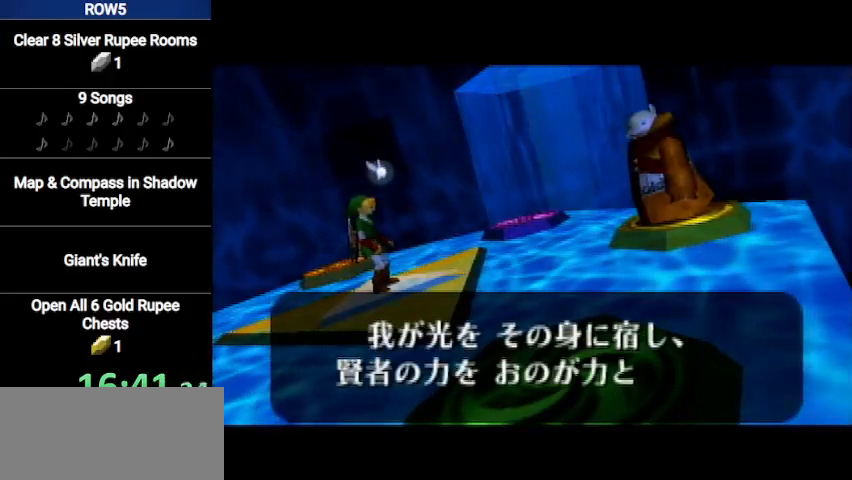
{"buttons": ["A"], "left_stick": "center", "right_stick": "center", "events": [[67, "A", "down"], [67, "B", "down"], [133, "A", "up"], [133, "B", "up"], [234, "A", "down"], [234, "B", "down"], [267, "A", "up"], [267, "B", "up"], [300, "A", "down"], [367, "A", "up"], [367, "B", "down"], [467, "A", "down"], [467, "B", "up"]]}
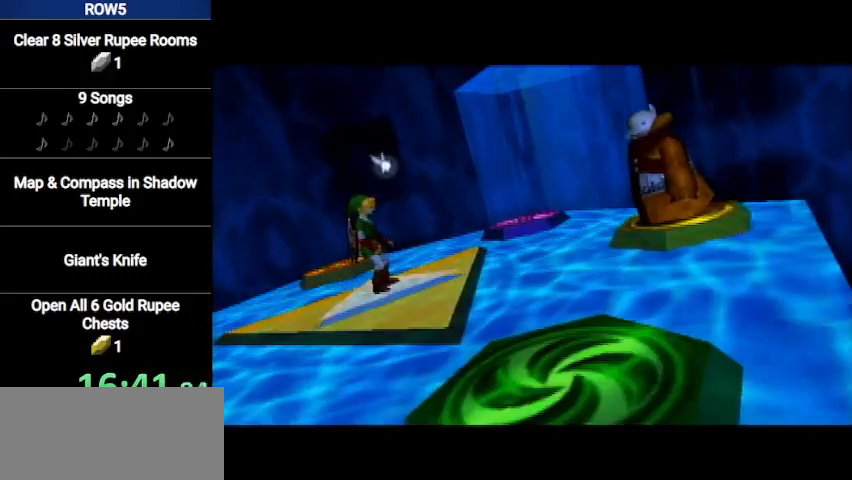
{"buttons": ["B"], "left_stick": "center", "right_stick": "center", "events": [[33, "A", "up"], [33, "B", "down"], [100, "B", "up"], [133, "A", "down"], [166, "A", "up"], [200, "B", "down"], [233, "A", "down"], [233, "B", "up"], [300, "A", "up"], [333, "B", "down"], [400, "A", "down"], [400, "B", "up"], [467, "A", "up"], [500, "B", "down"]]}
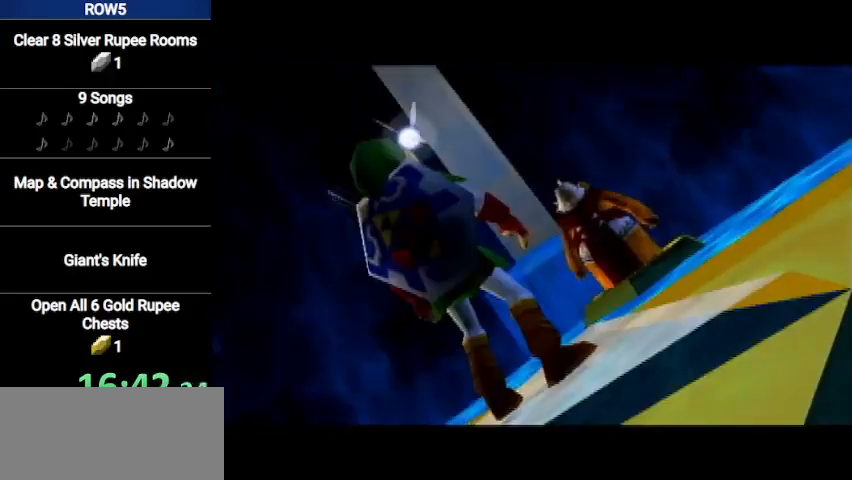
{"buttons": ["B"], "left_stick": "center", "right_stick": "center", "events": [[67, "A", "down"], [67, "B", "up"], [100, "A", "up"], [167, "B", "down"], [200, "A", "down"], [234, "A", "up"], [267, "B", "up"], [300, "A", "down"], [300, "B", "down"], [400, "A", "up"], [400, "B", "up"], [434, "A", "down"], [467, "B", "down"], [500, "A", "up"]]}
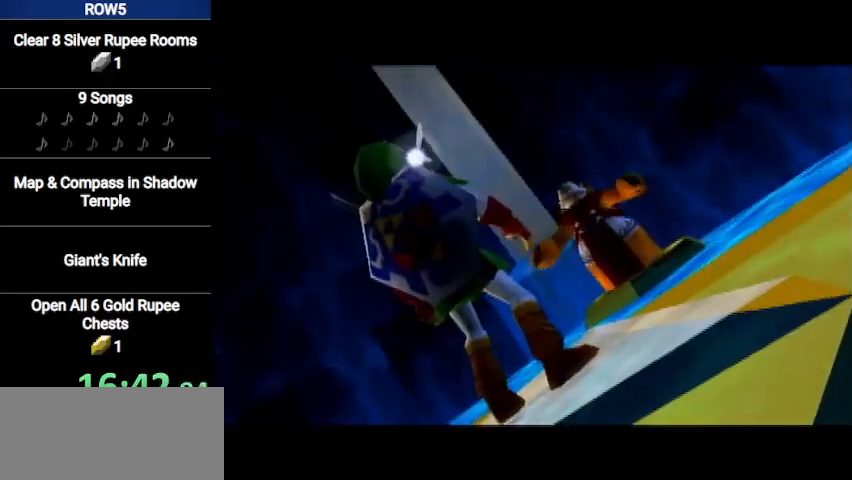
{"buttons": [], "left_stick": "center", "right_stick": "center", "events": [[34, "B", "up"]]}